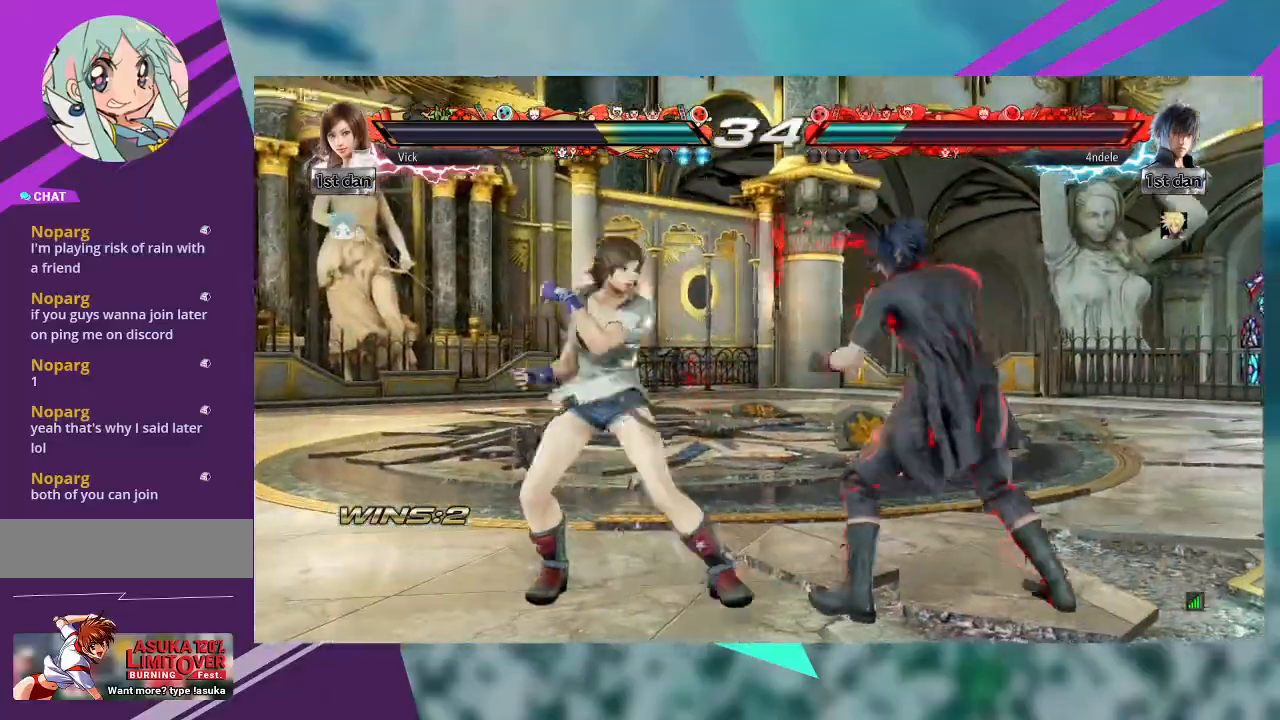
Gameplay with a controller (arcade stick); each line is a JSON object with the inputs held at the frame after it. "events" lists button and stick changes between this image and that frame as [ms after this image, input, new state], when the widget could be followed in between. Not read: L1 L3 R3 SQUARE other_buttons.
{"buttons": ["CROSS"], "left_stick": "right", "events": [[100, "left_stick", "right"], [167, "CROSS", "down"], [267, "CROSS", "up"], [333, "CROSS", "down"], [433, "CROSS", "up"], [500, "CROSS", "down"]]}
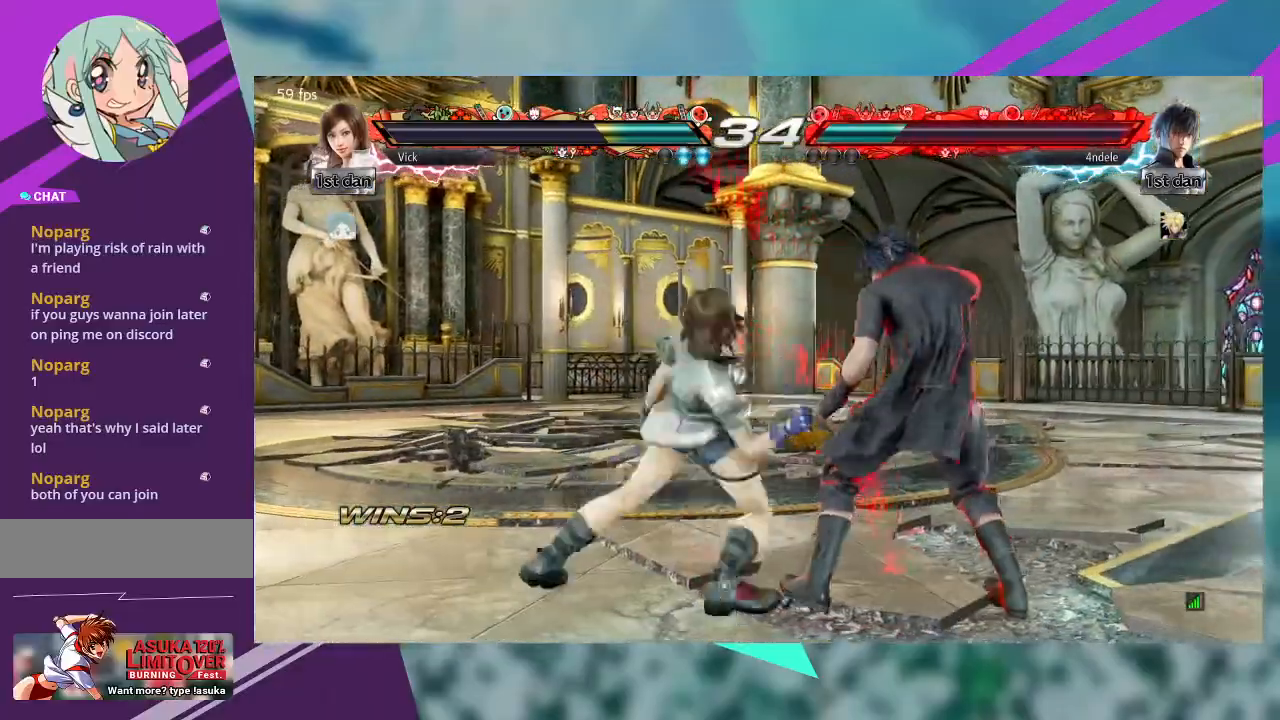
{"buttons": ["TRIANGLE"], "left_stick": "center", "events": [[67, "CROSS", "up"], [167, "CROSS", "down"], [233, "CROSS", "up"], [233, "left_stick", "center"], [433, "TRIANGLE", "down"]]}
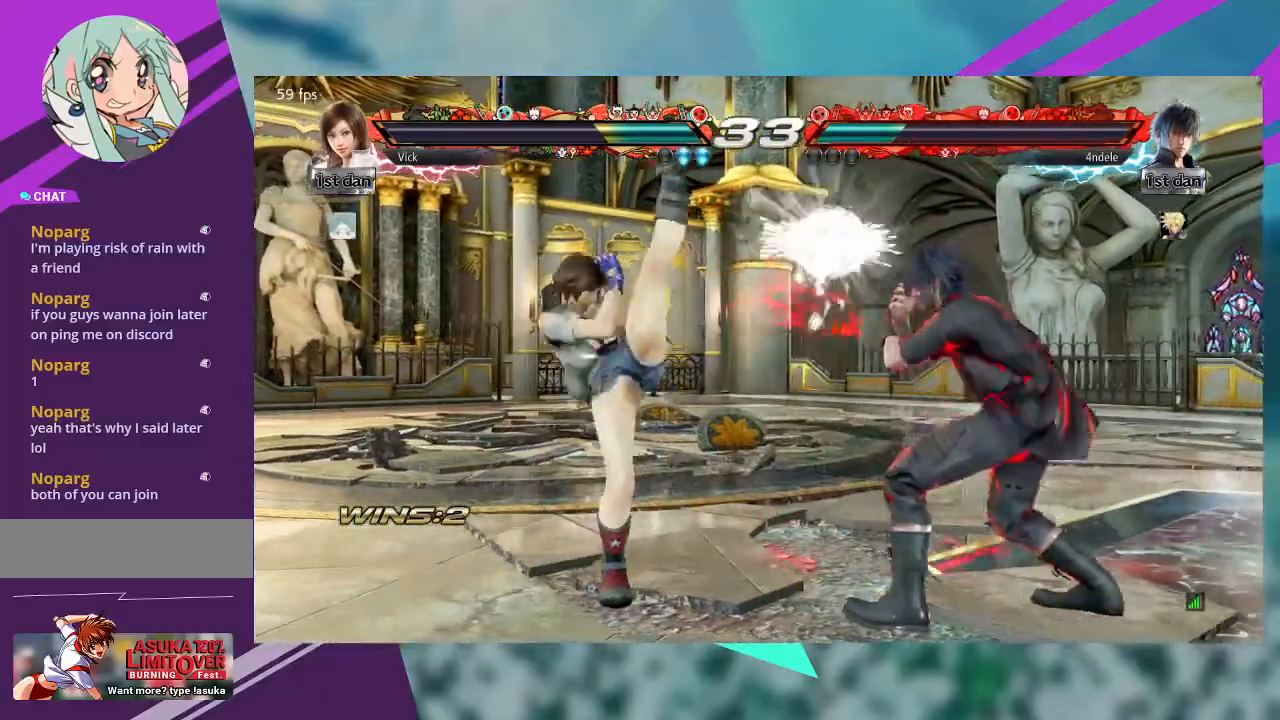
{"buttons": ["TRIANGLE"], "left_stick": "center", "events": [[33, "TRIANGLE", "up"], [100, "TRIANGLE", "down"], [333, "TRIANGLE", "up"], [367, "TRIANGLE", "down"], [467, "TRIANGLE", "up"], [500, "TRIANGLE", "down"]]}
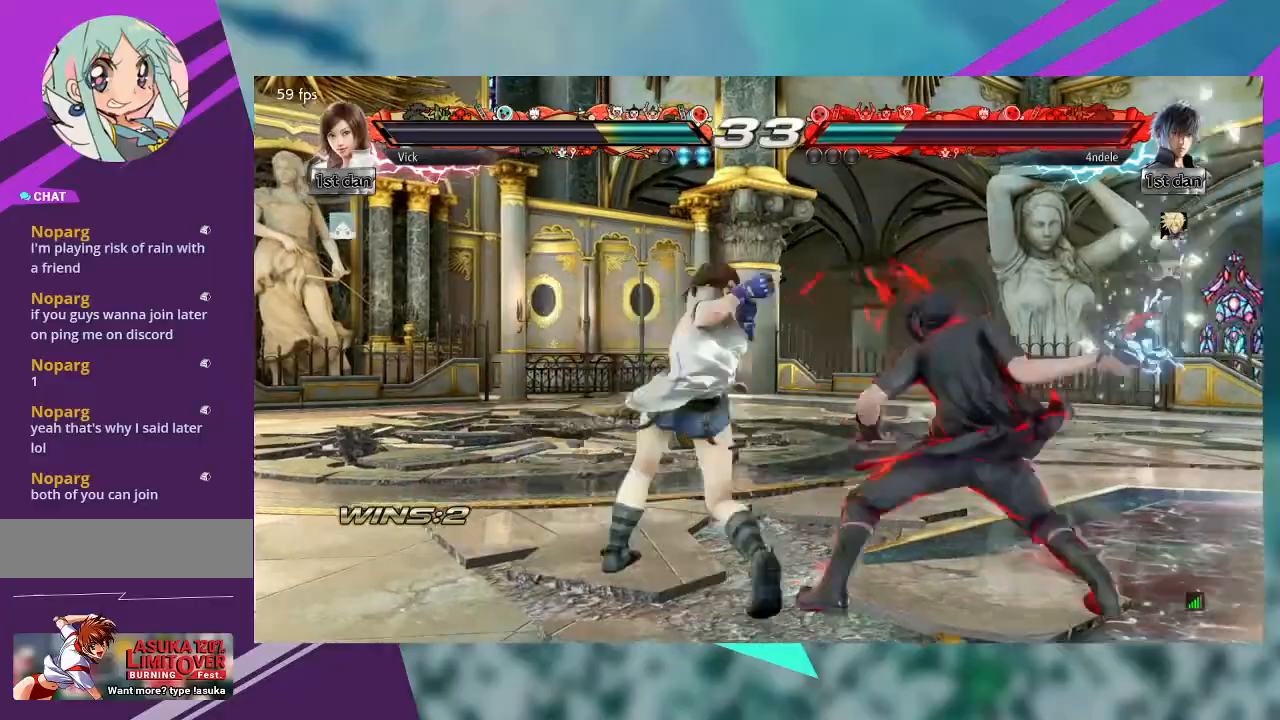
{"buttons": ["CIRCLE"], "left_stick": "left", "events": [[100, "TRIANGLE", "up"], [500, "CIRCLE", "down"], [500, "left_stick", "left"]]}
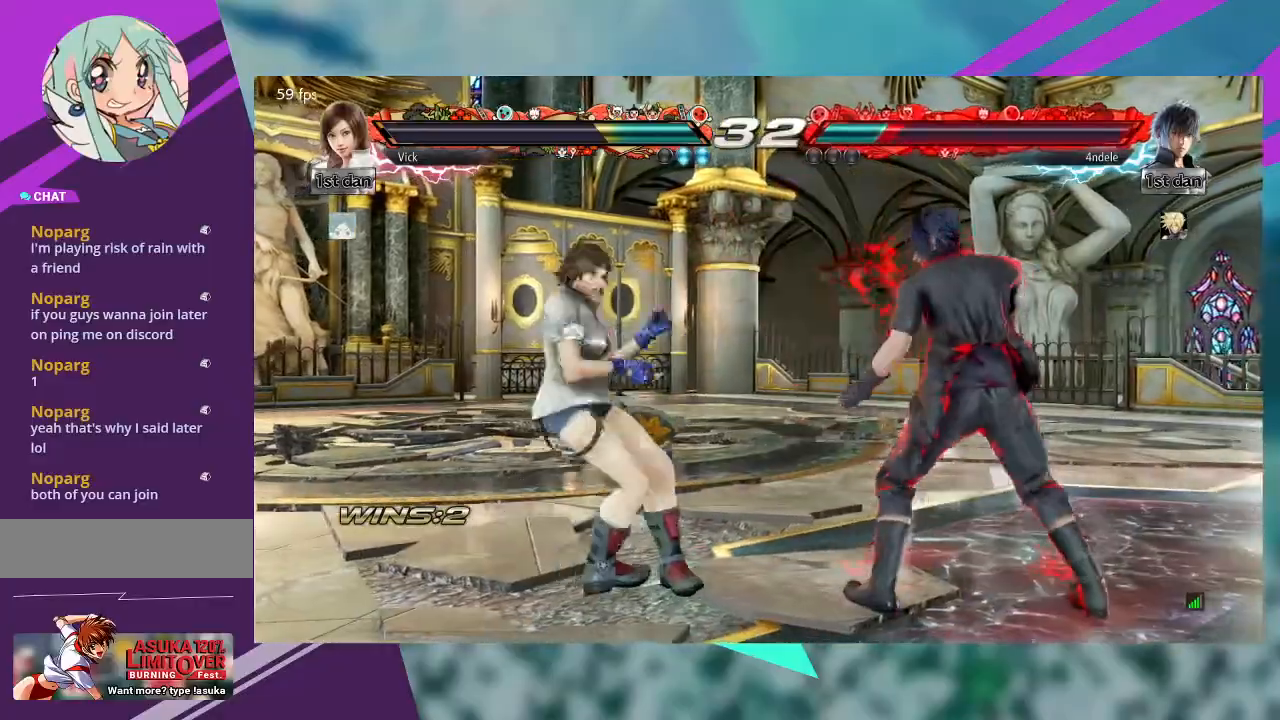
{"buttons": [], "left_stick": "center", "events": [[100, "CIRCLE", "up"], [133, "CIRCLE", "down"], [267, "CIRCLE", "up"], [433, "CROSS", "down"], [433, "left_stick", "center"], [500, "CROSS", "up"]]}
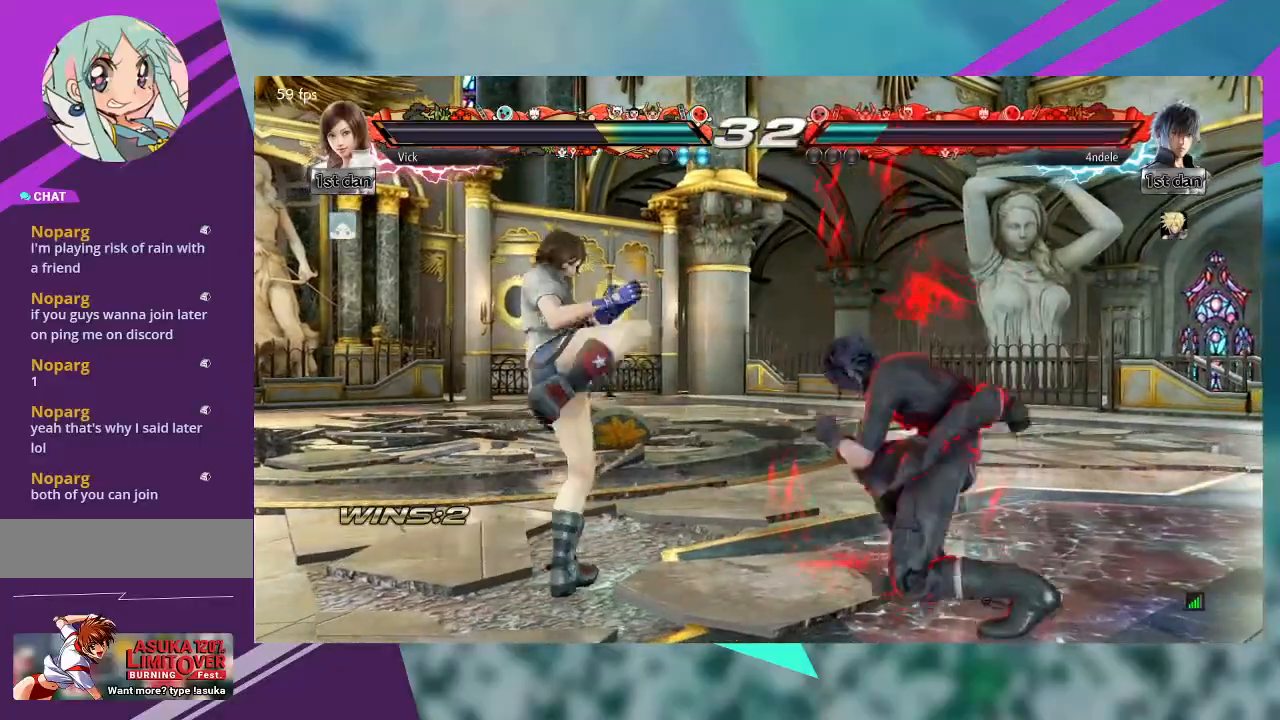
{"buttons": [], "left_stick": "left", "events": [[167, "left_stick", "left"]]}
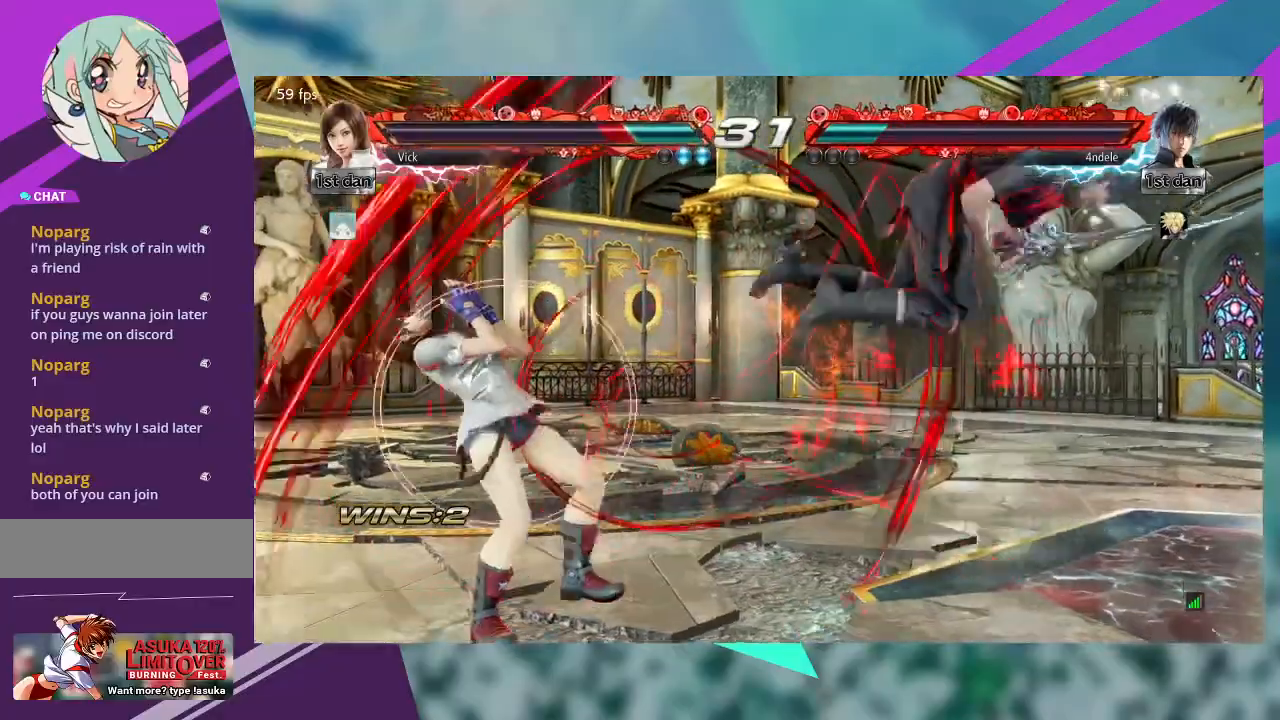
{"buttons": [], "left_stick": "left", "events": []}
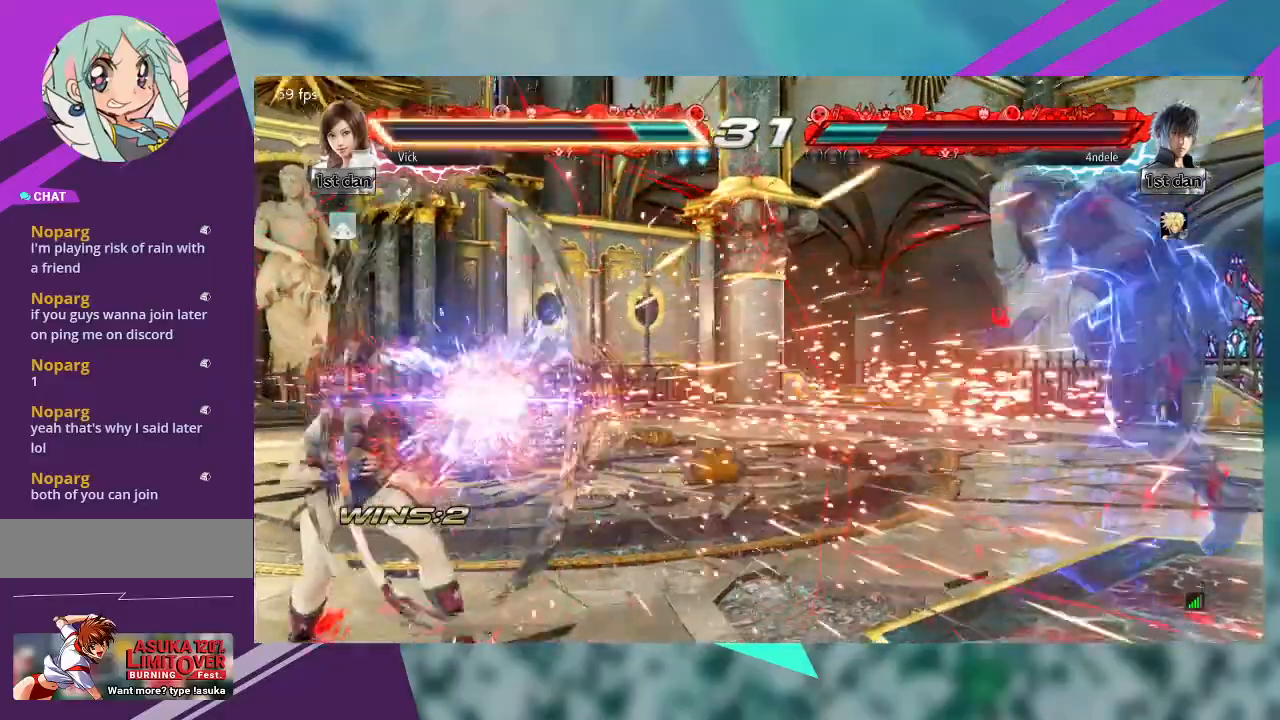
{"buttons": [], "left_stick": "left", "events": []}
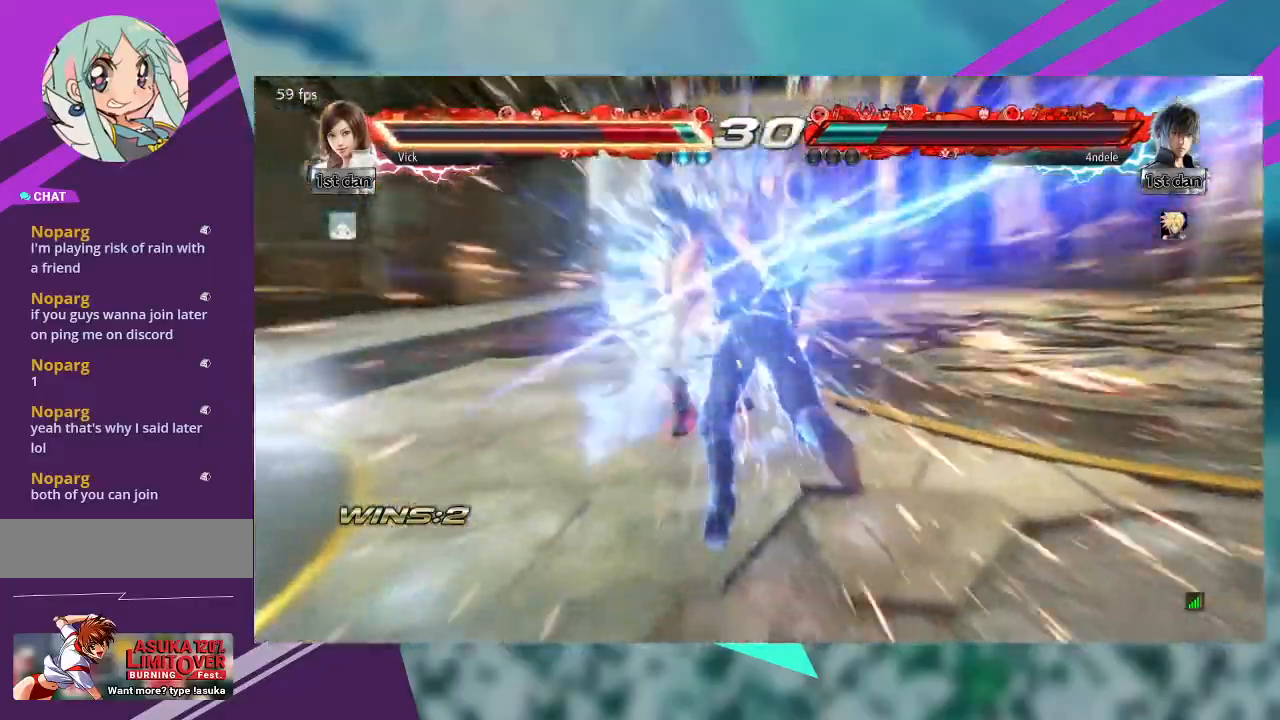
{"buttons": [], "left_stick": "left", "events": []}
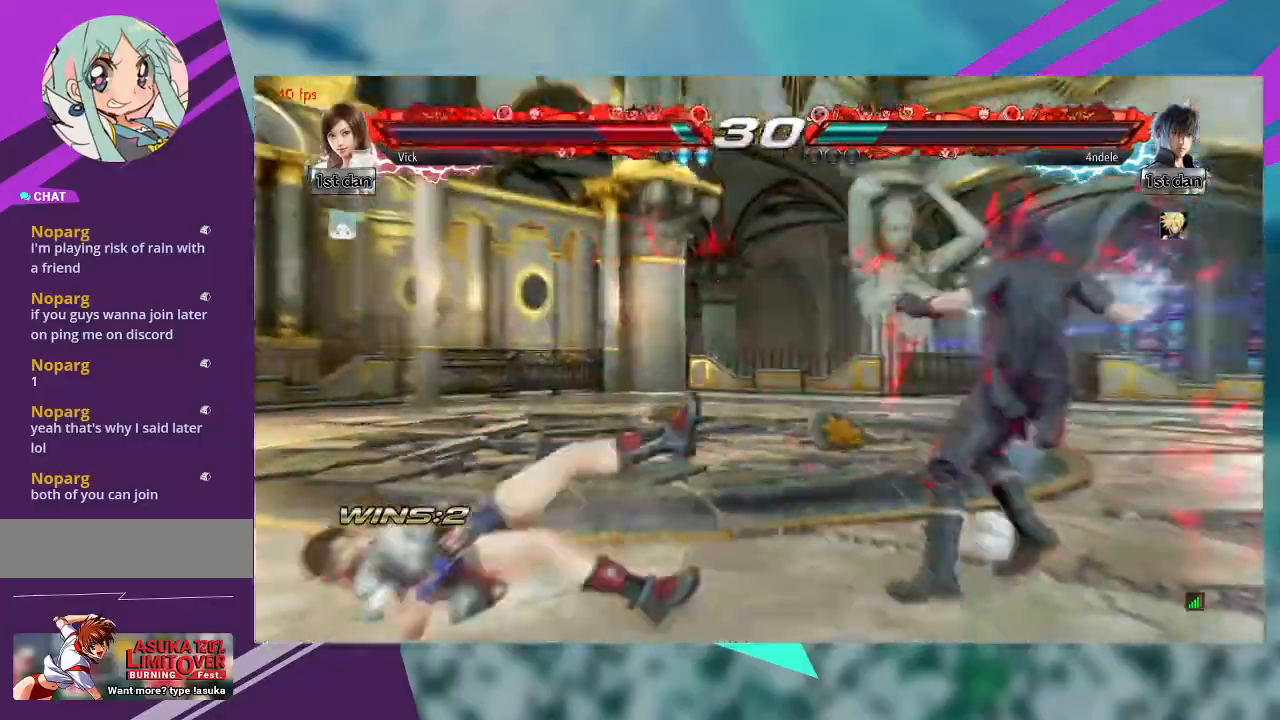
{"buttons": [], "left_stick": "left", "events": []}
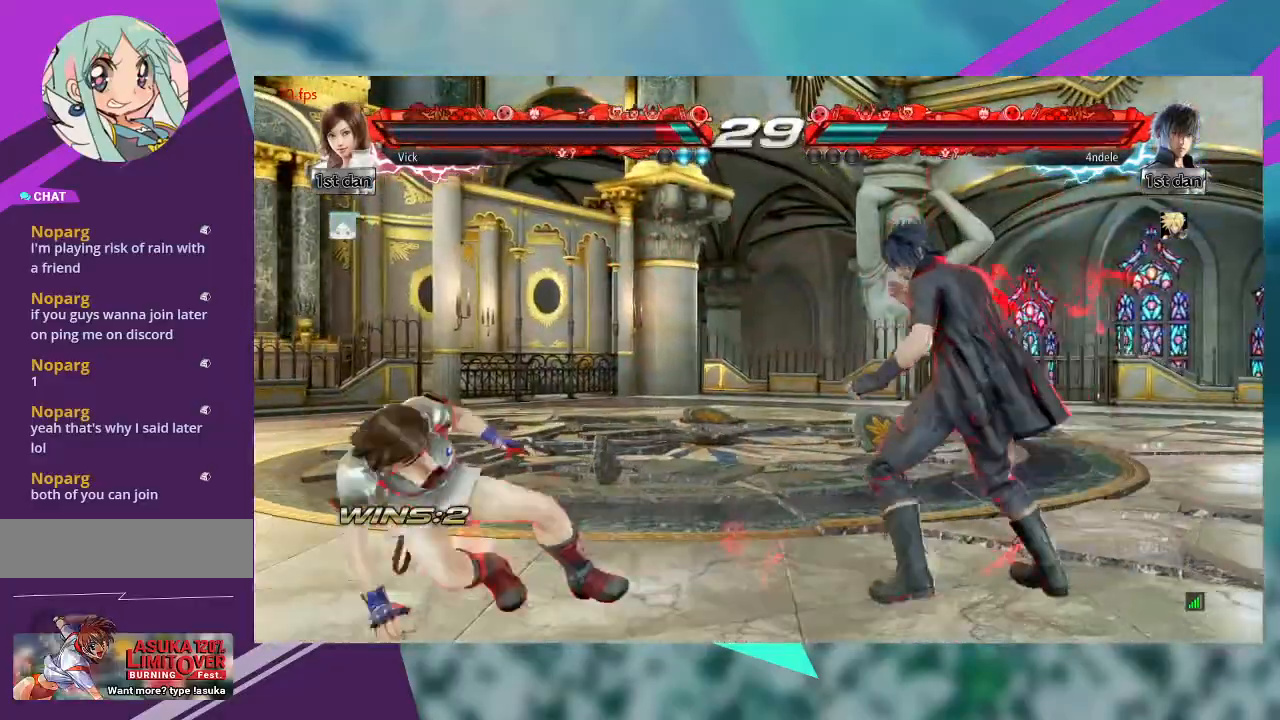
{"buttons": [], "left_stick": "down-left", "events": [[467, "left_stick", "down-left"]]}
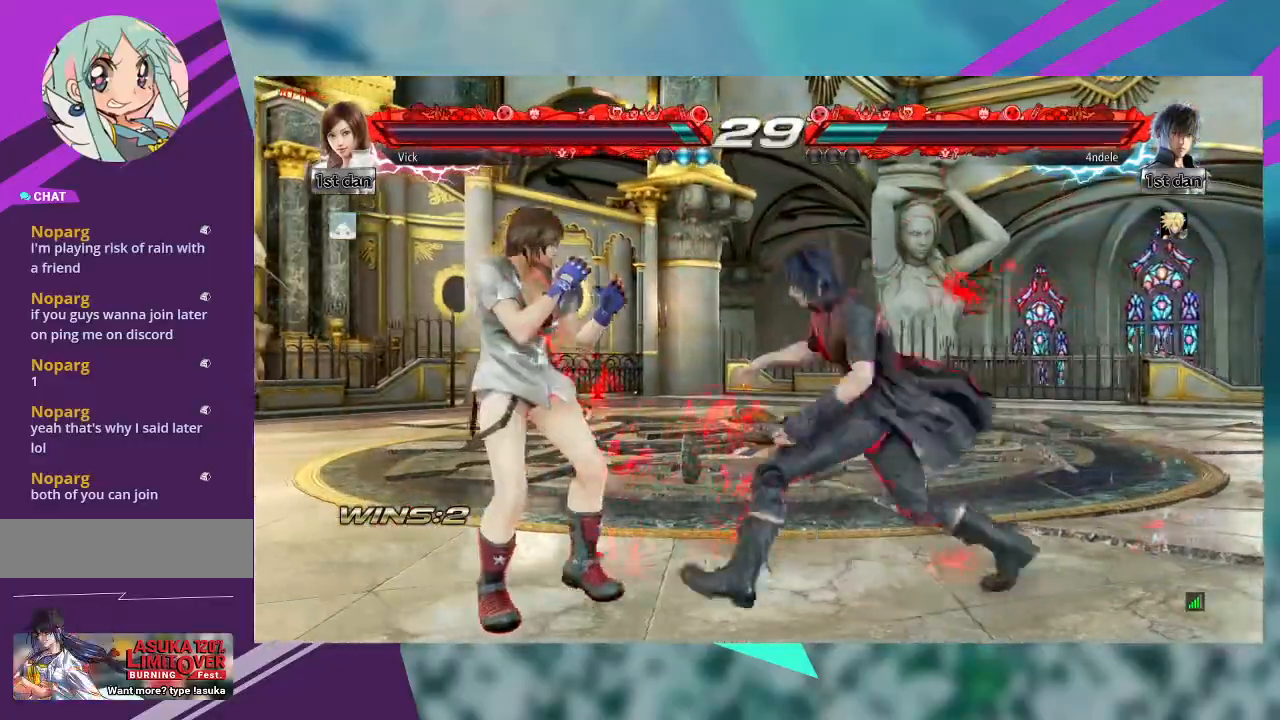
{"buttons": [], "left_stick": "left", "events": [[200, "left_stick", "left"]]}
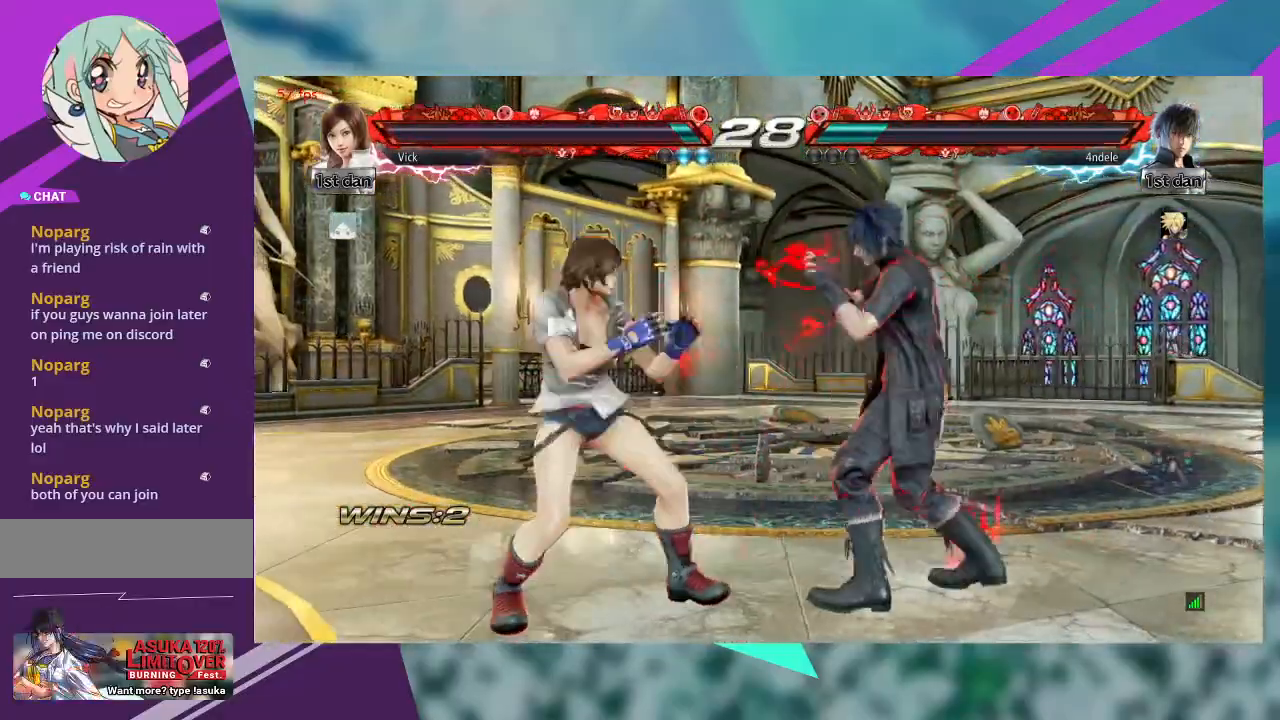
{"buttons": [], "left_stick": "center", "events": [[267, "left_stick", "center"], [333, "left_stick", "right"], [433, "left_stick", "center"]]}
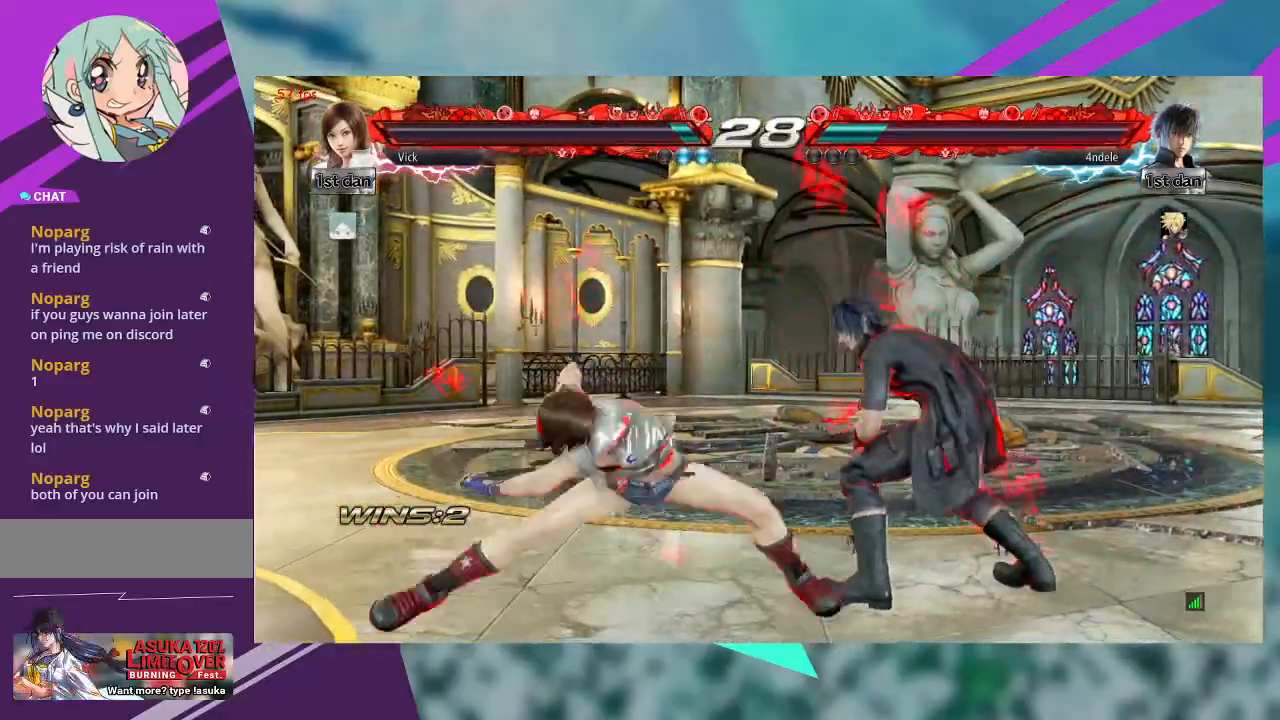
{"buttons": [], "left_stick": "center", "events": [[33, "left_stick", "right"], [433, "left_stick", "center"]]}
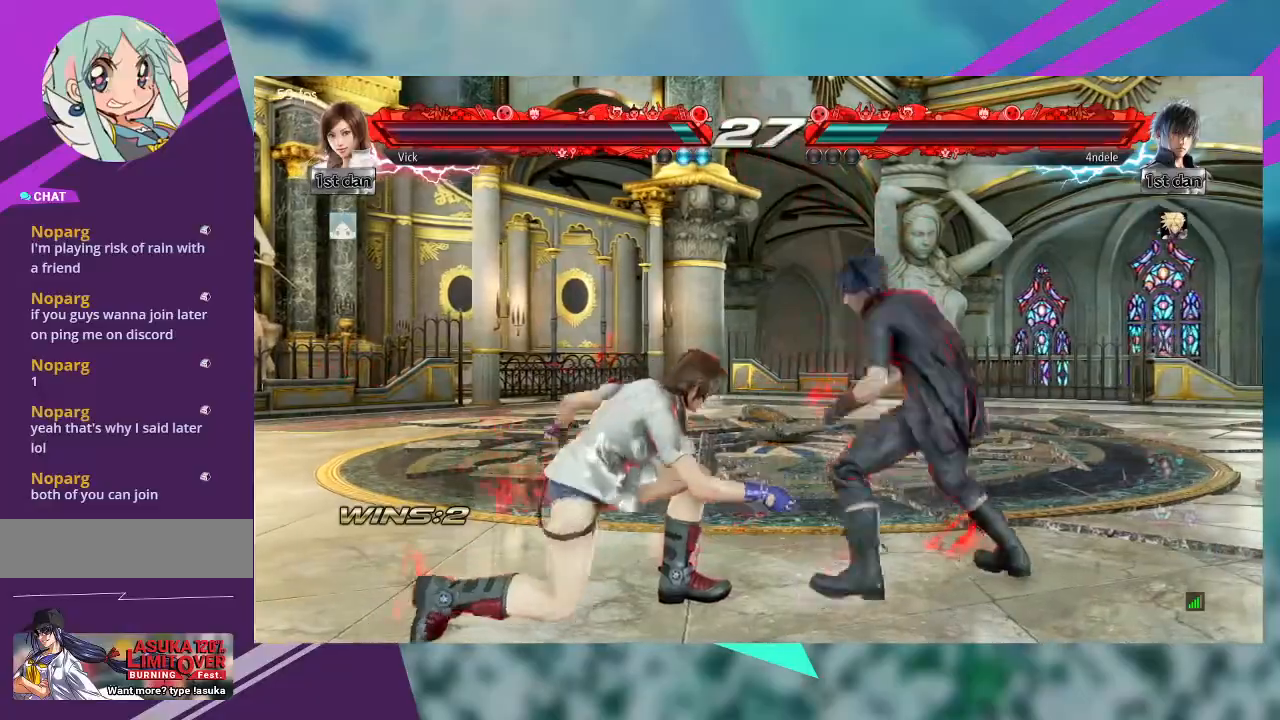
{"buttons": [], "left_stick": "center", "events": []}
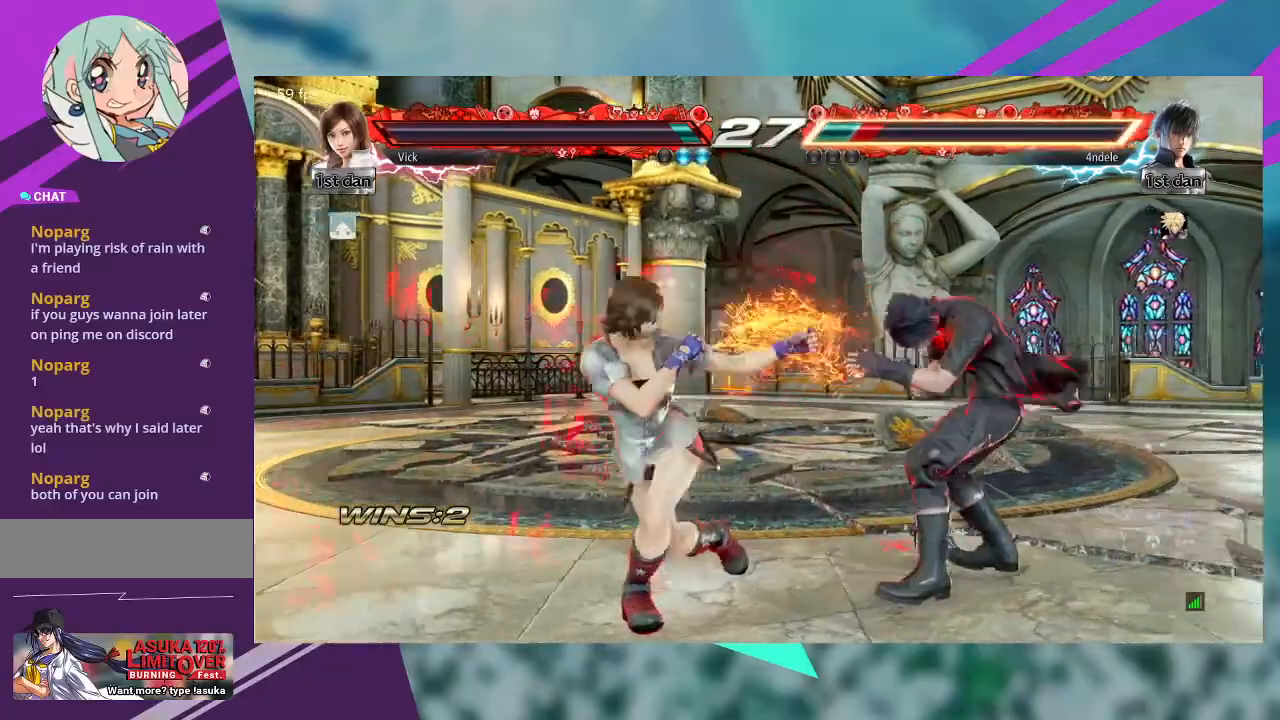
{"buttons": ["CROSS"], "left_stick": "center", "events": [[33, "CROSS", "down"], [133, "CROSS", "up"], [200, "CROSS", "down"], [300, "CROSS", "up"], [333, "CROSS", "down"], [433, "CROSS", "up"], [500, "CROSS", "down"]]}
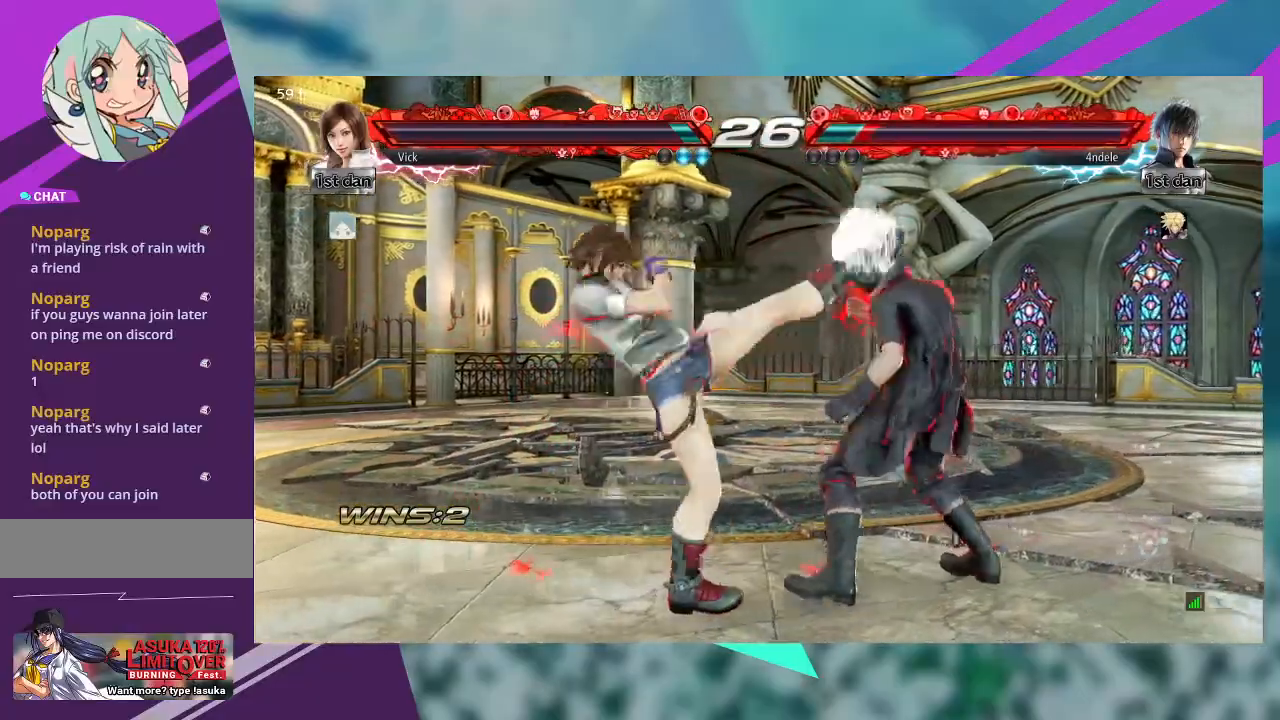
{"buttons": [], "left_stick": "right", "events": [[33, "left_stick", "right"], [100, "CROSS", "up"]]}
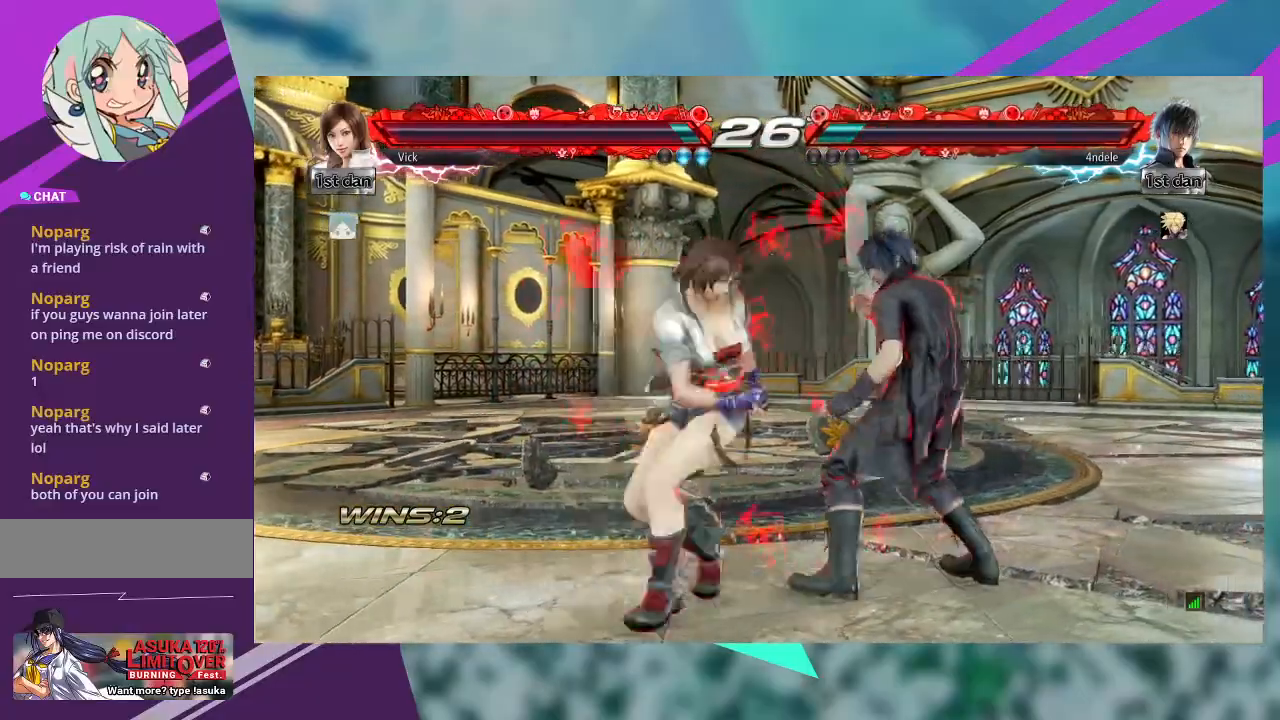
{"buttons": [], "left_stick": "left", "events": [[300, "left_stick", "center"], [433, "left_stick", "left"]]}
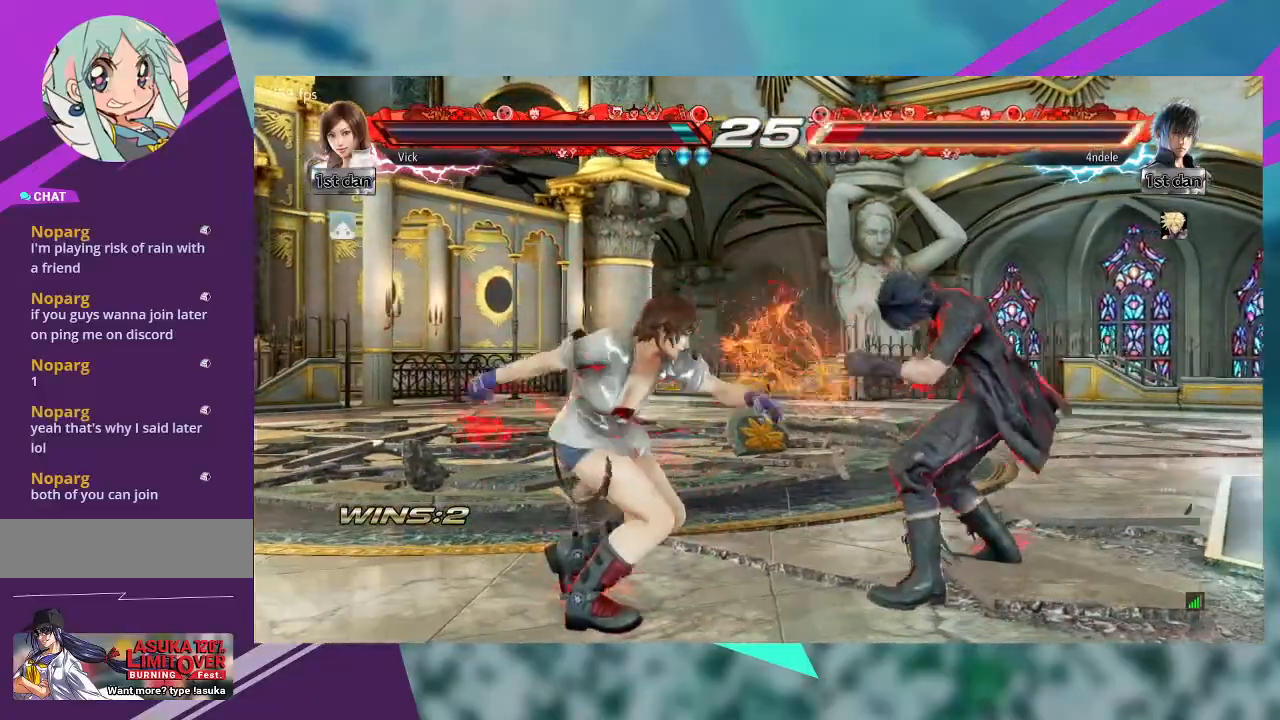
{"buttons": [], "left_stick": "left", "events": []}
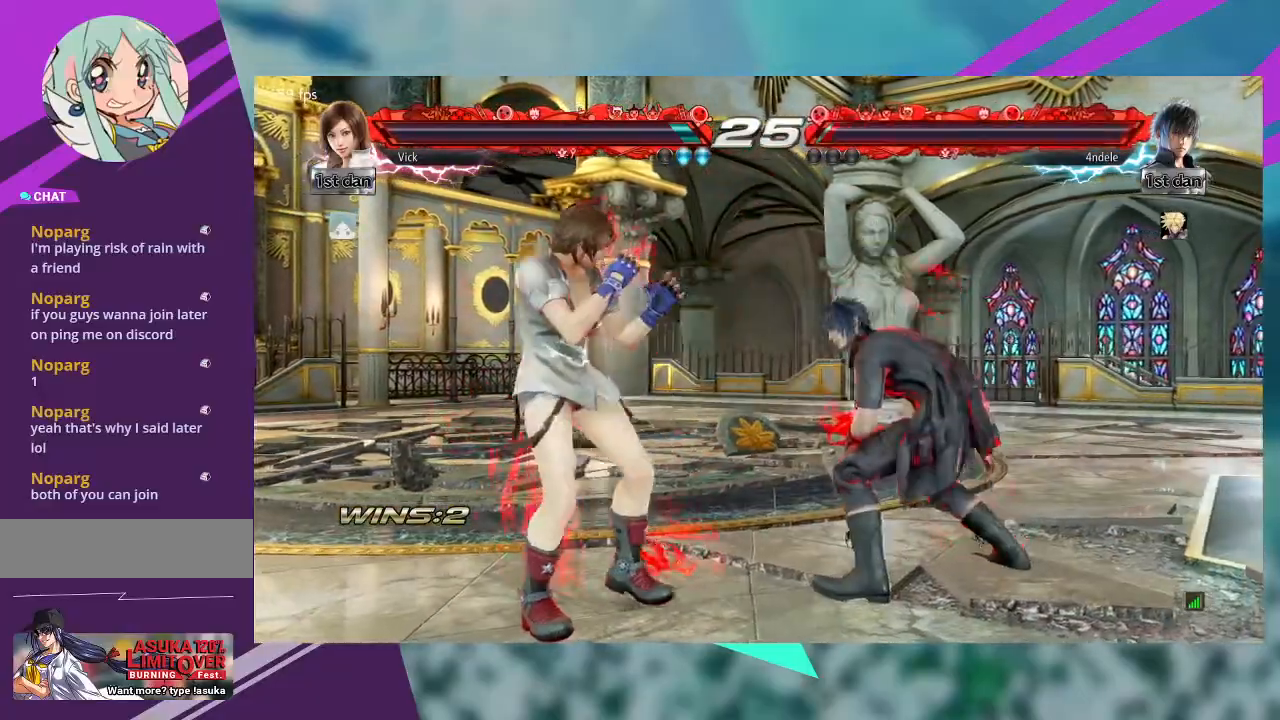
{"buttons": [], "left_stick": "center", "events": [[167, "left_stick", "center"], [233, "left_stick", "up"], [333, "left_stick", "center"]]}
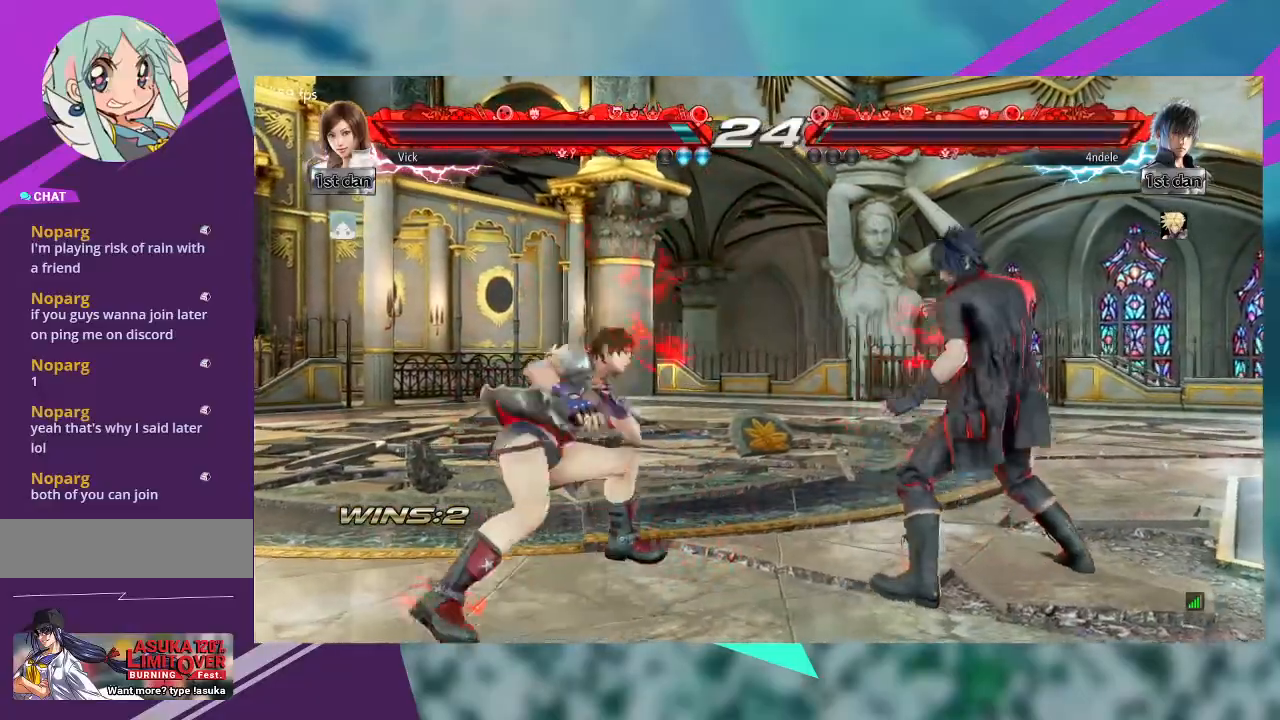
{"buttons": [], "left_stick": "center", "events": [[267, "TRIANGLE", "down"], [367, "TRIANGLE", "up"]]}